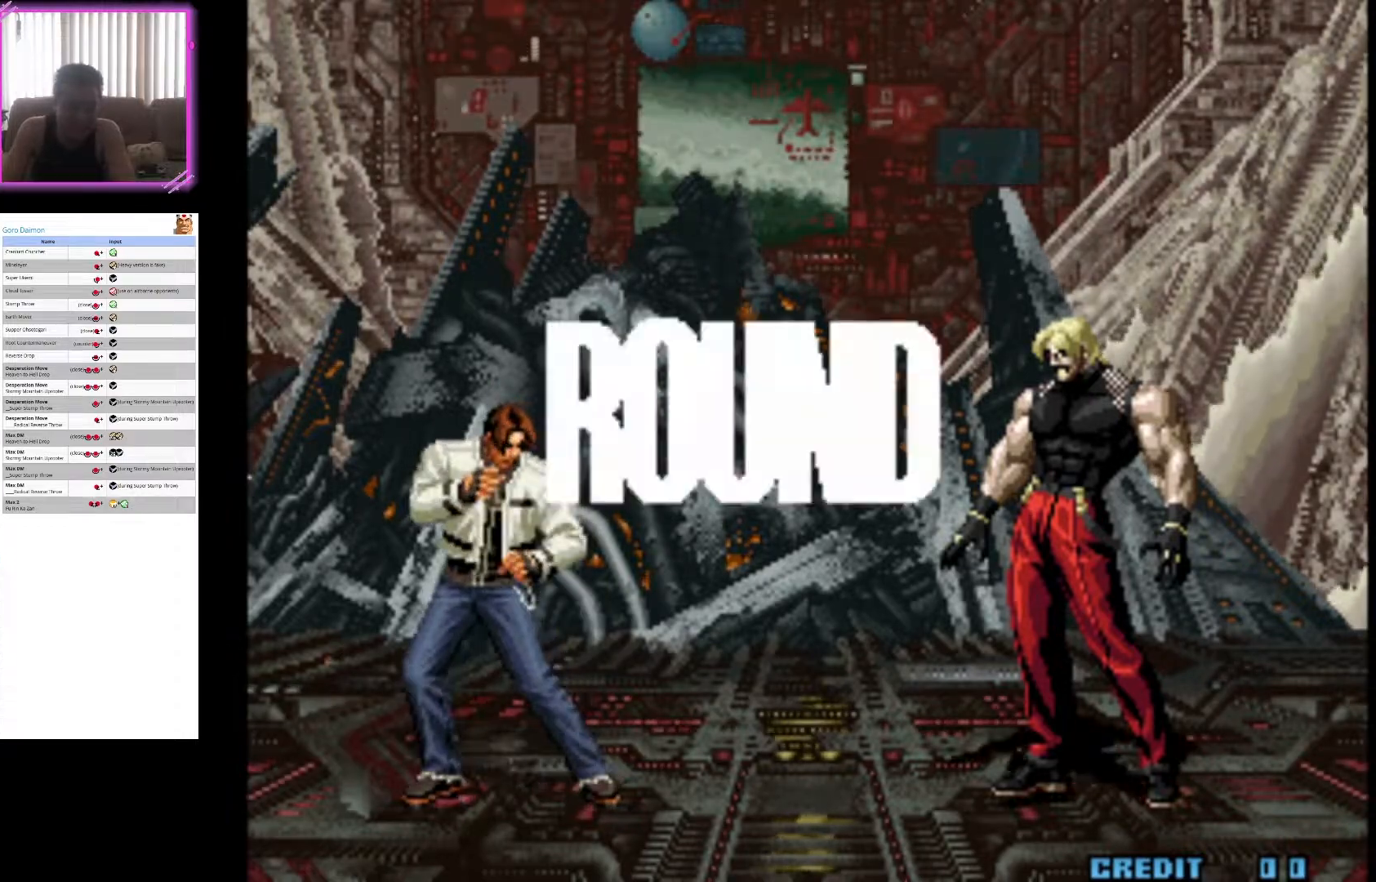
Gameplay with a controller (arcade stick); each line is a JSON object with the inputs held at the frame after it (dt_ms = milliseconds from this image to that frame). "events" lists button and stick changes between this image and that frame as [ms after this image, input, new state], when the widget could be followed in between. Not read: L3 R3.
{"dt_ms": 500, "buttons": ["CROSS"], "left_stick": "center", "events": [[217, "CROSS", "down"], [417, "SQUARE", "up"]]}
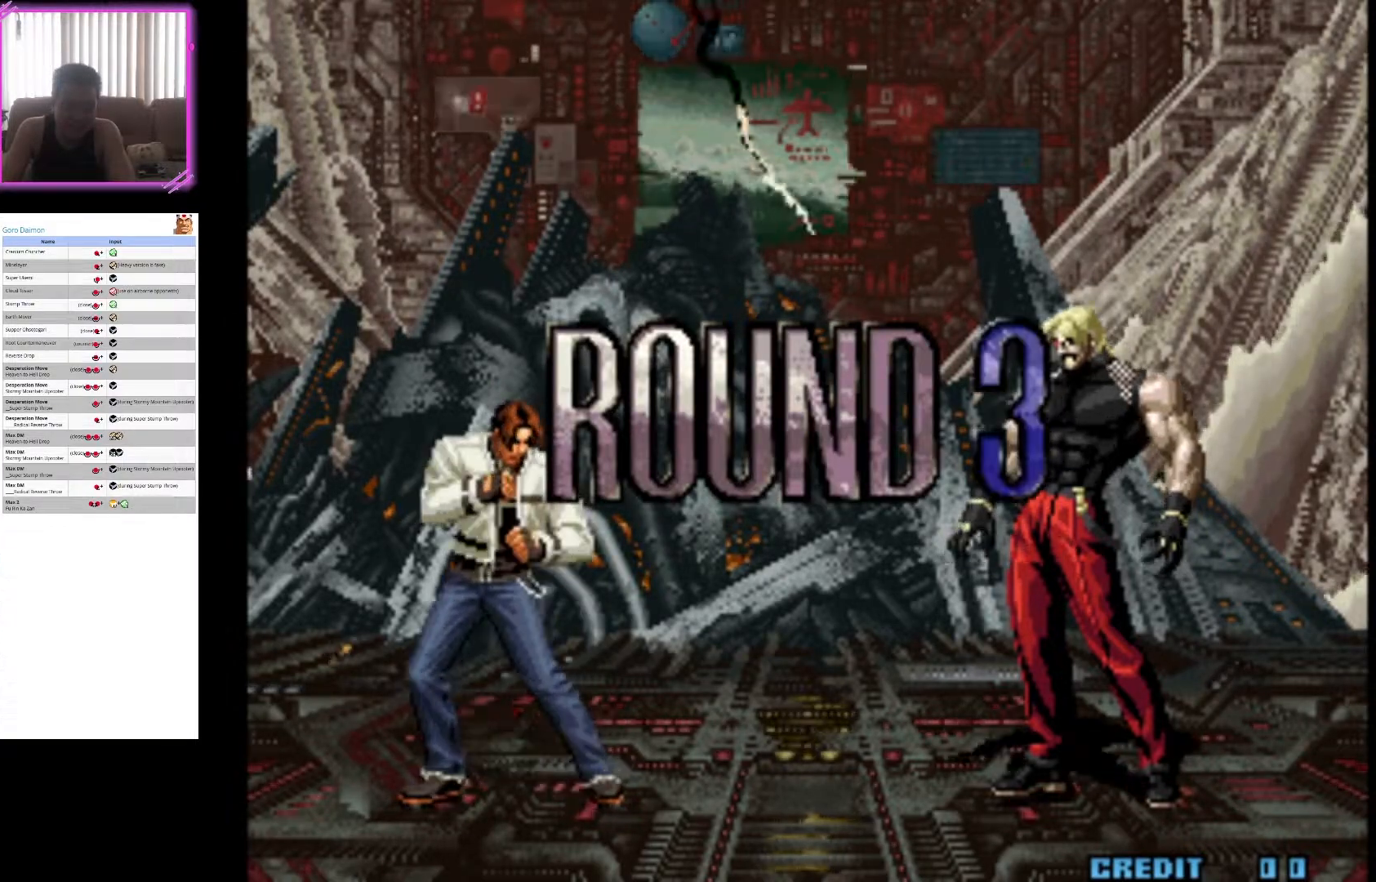
{"dt_ms": 500, "buttons": [], "left_stick": "center", "events": [[350, "CROSS", "up"]]}
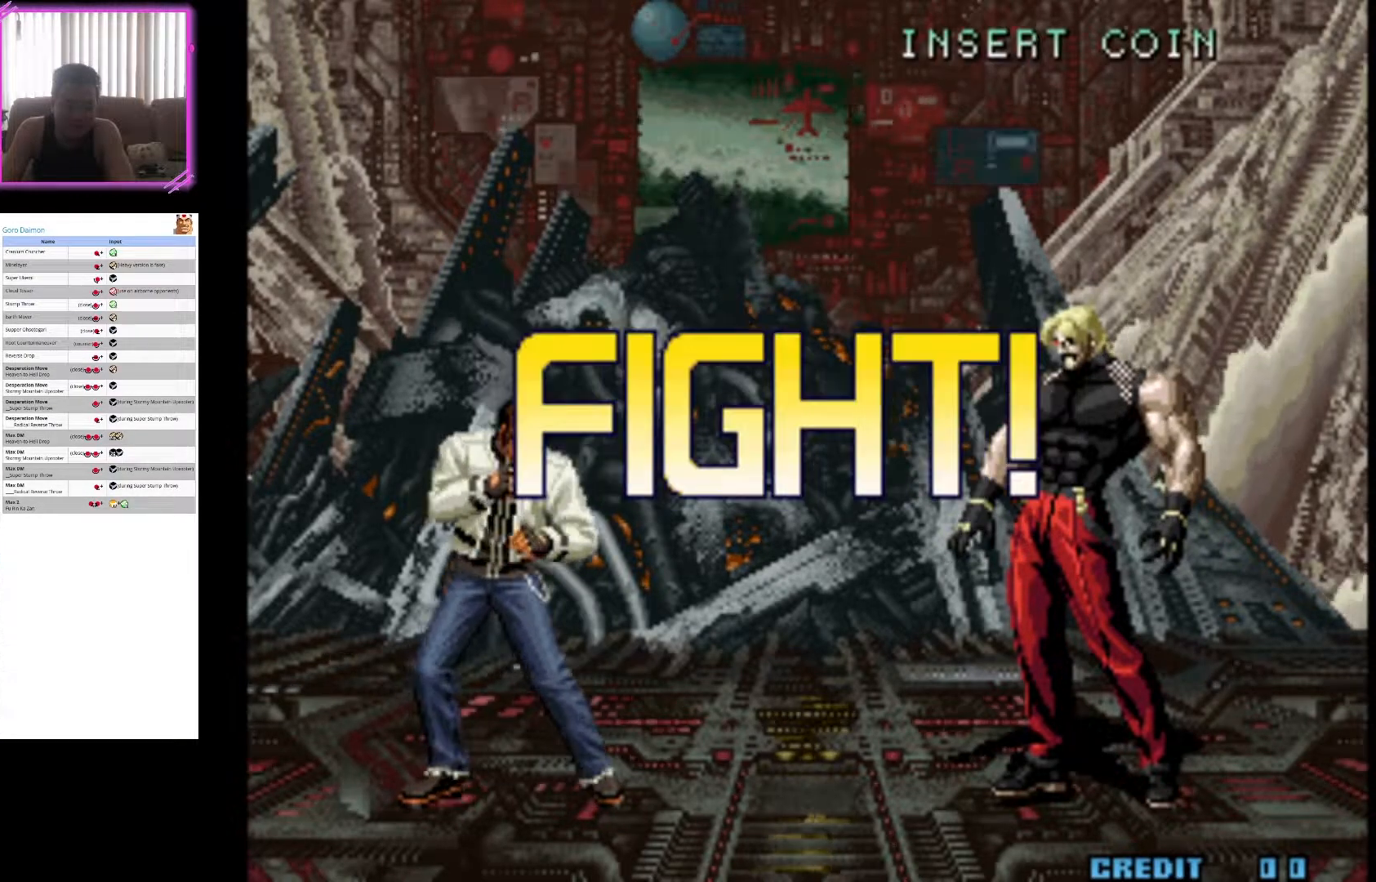
{"dt_ms": 1000, "buttons": [], "left_stick": "center"}
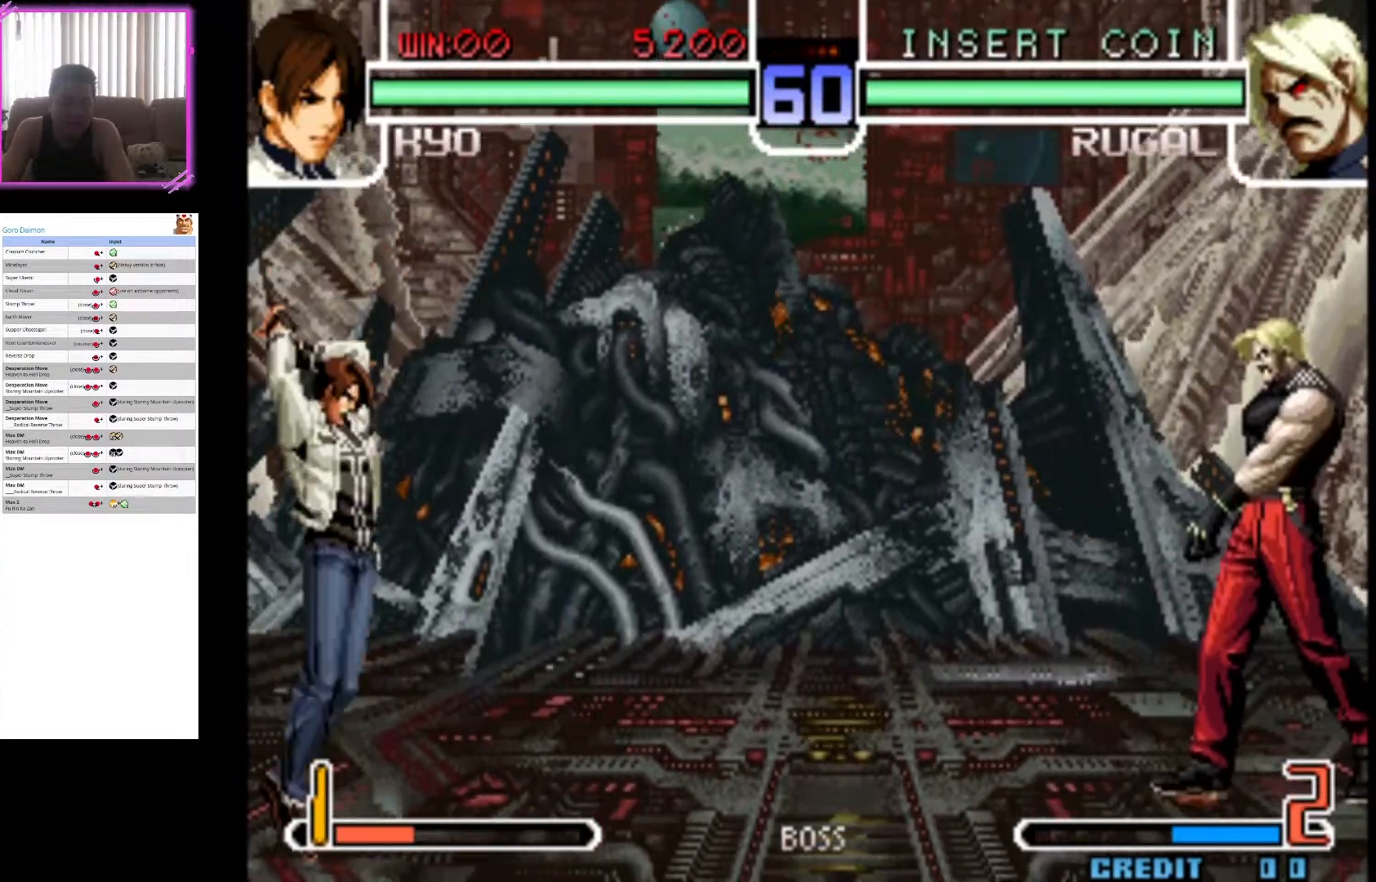
{"dt_ms": 500, "buttons": [], "left_stick": "center", "events": [[83, "left_stick", "down"], [217, "left_stick", "up-right"], [433, "left_stick", "center"]]}